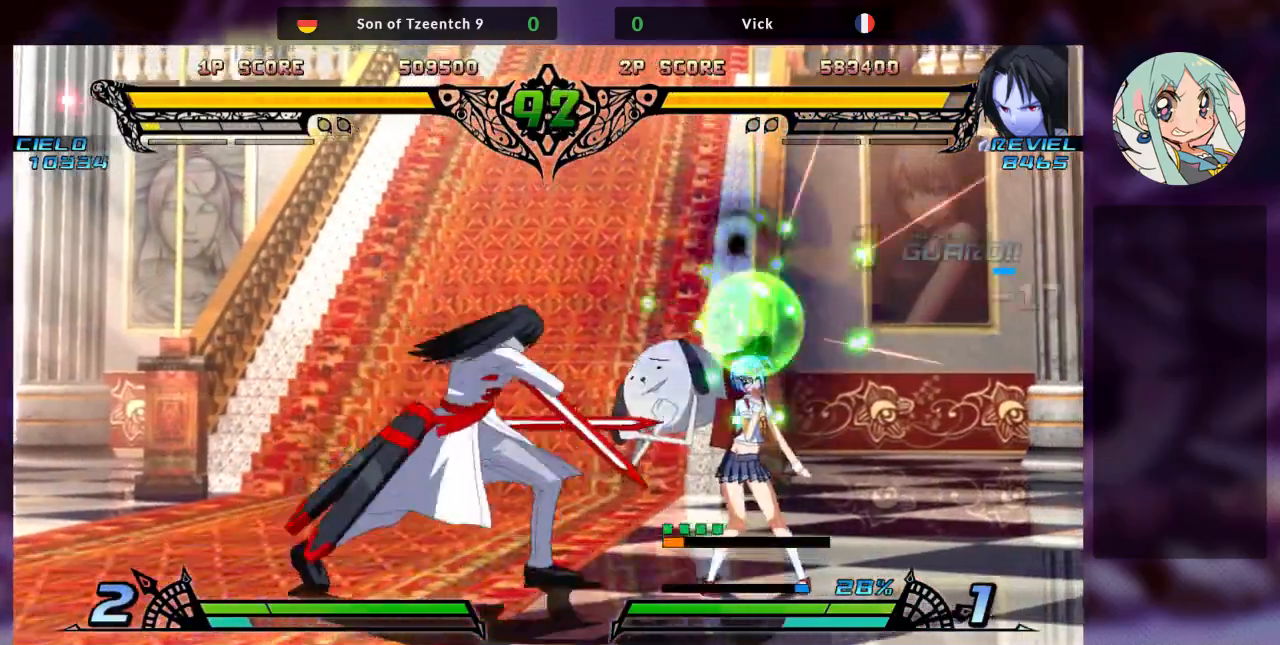
Gameplay with a controller (arcade stick); each line is a JSON object with the inputs held at the frame after it (dt_ms = milliseconds from this image to that frame). "events" lists button and stick changes between this image and that frame as [ms after this image, input, new state], when the widget could be followed in between. Not read: L3 R3.
{"dt_ms": 500, "buttons": ["R2"], "left_stick": "center", "events": [[67, "left_stick", "left"], [400, "left_stick", "center"], [467, "R2", "down"]]}
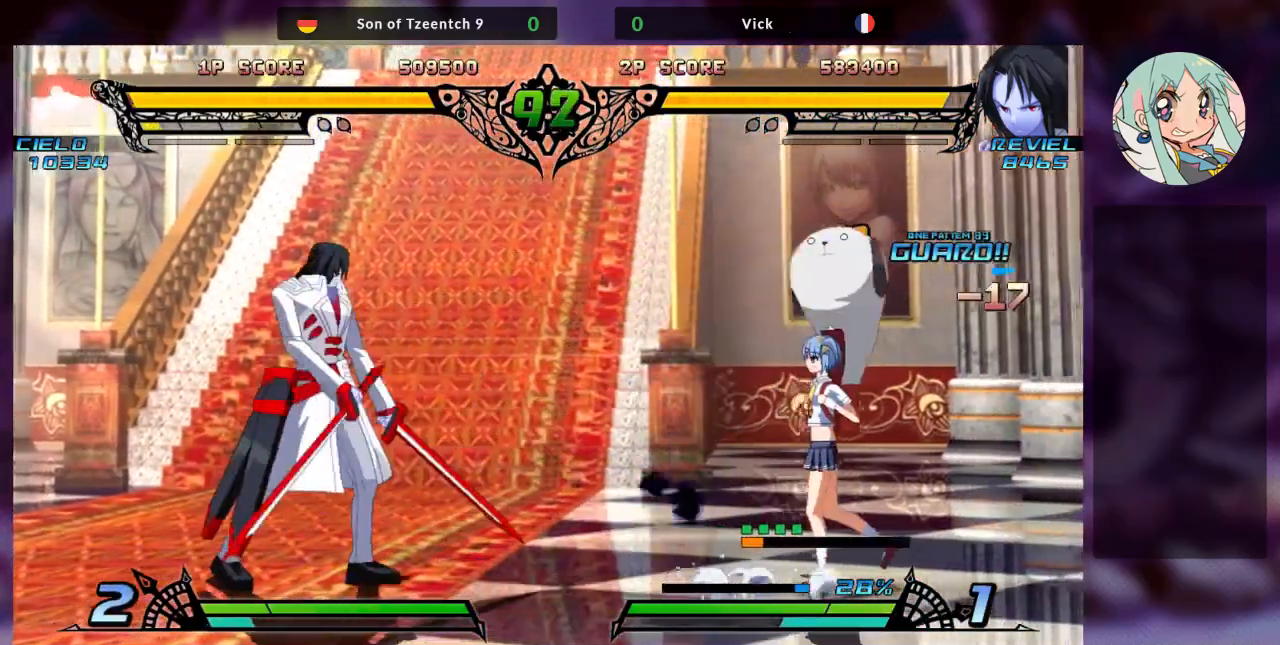
{"dt_ms": 500, "buttons": [], "left_stick": "center", "events": [[133, "TRIANGLE", "down"], [233, "R2", "up"], [267, "TRIANGLE", "up"]]}
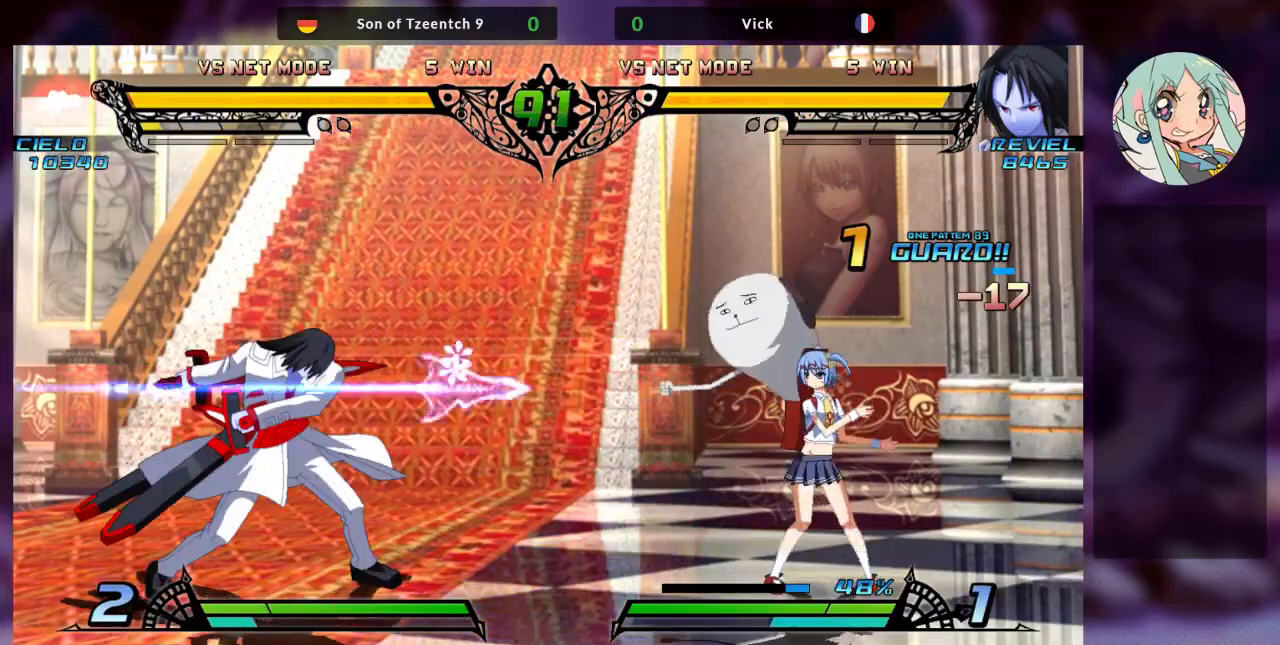
{"dt_ms": 500, "buttons": ["R2"], "left_stick": "center", "events": [[467, "R2", "down"]]}
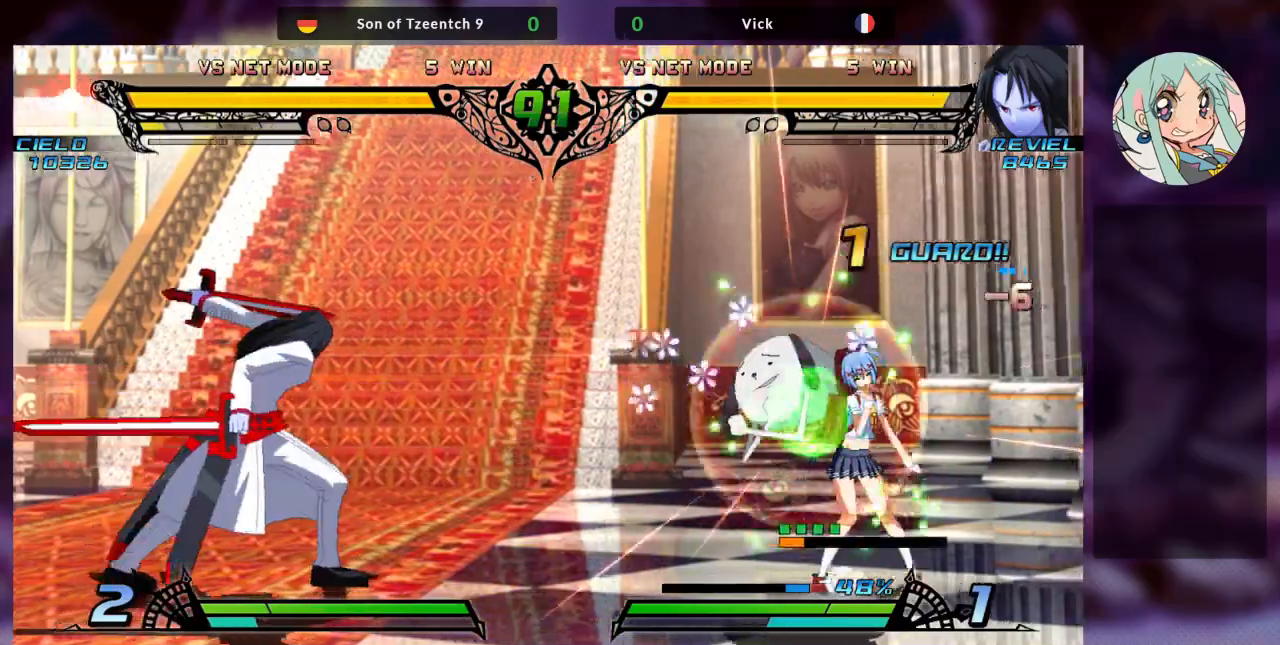
{"dt_ms": 500, "buttons": [], "left_stick": "center", "events": [[133, "TRIANGLE", "down"], [300, "R2", "up"], [300, "TRIANGLE", "up"]]}
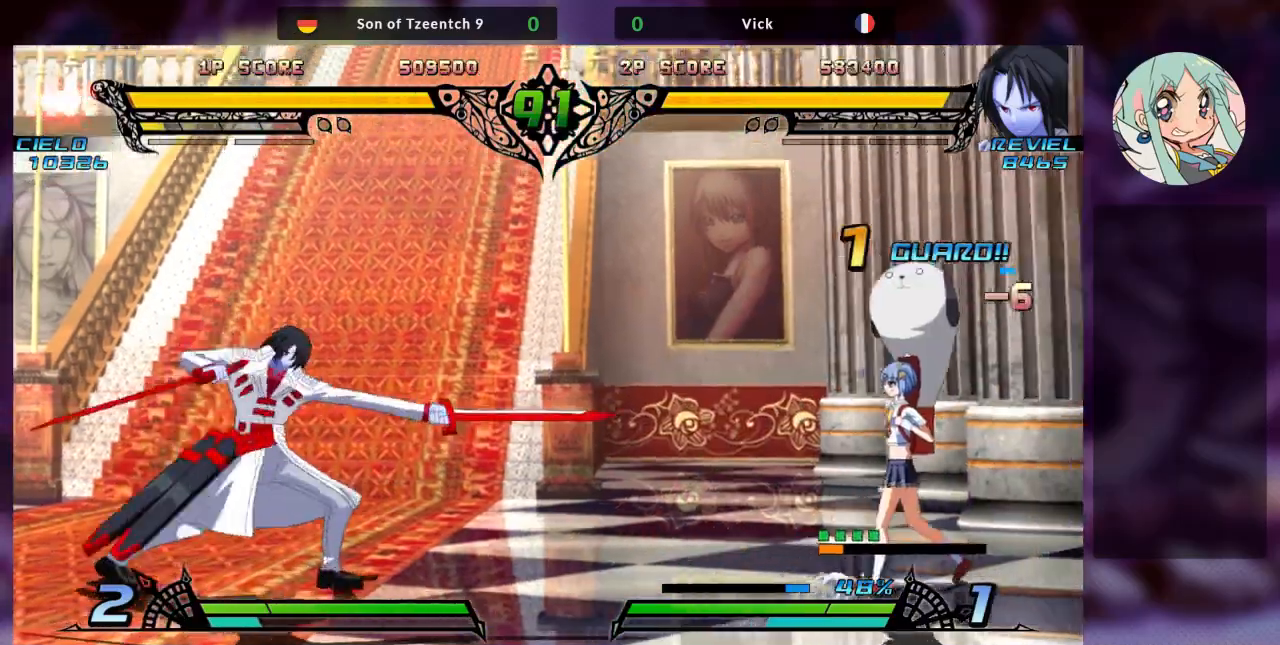
{"dt_ms": 500, "buttons": ["R2"], "left_stick": "center", "events": [[367, "R2", "down"]]}
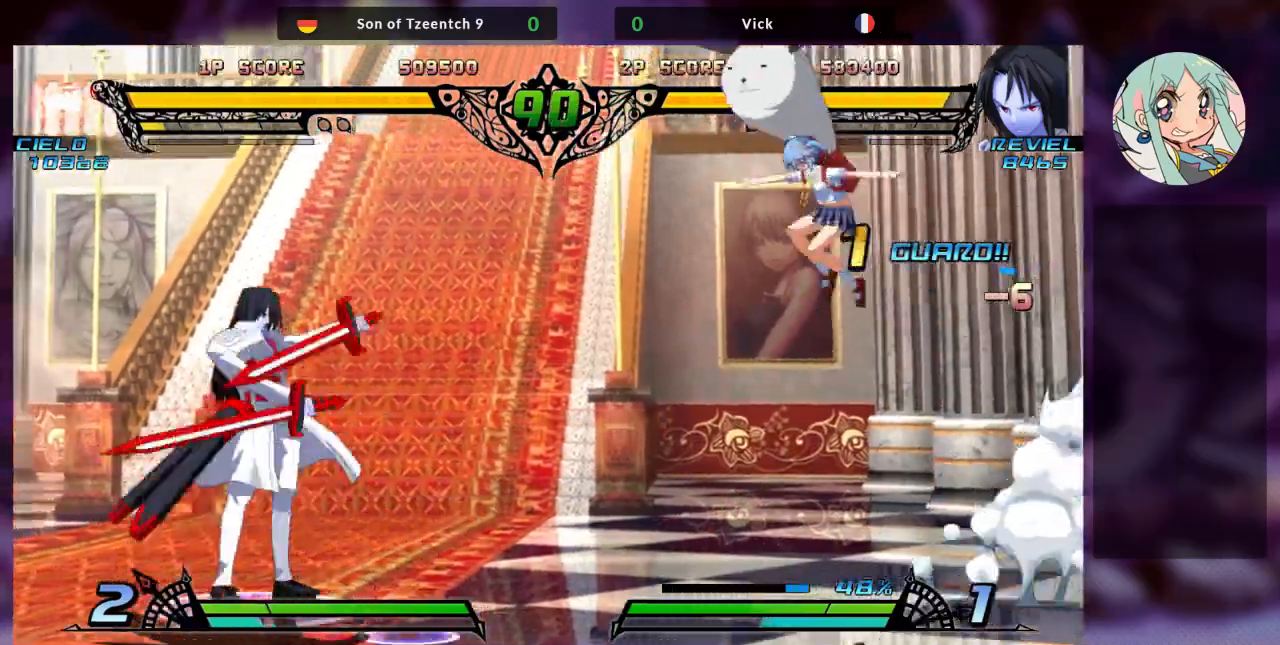
{"dt_ms": 500, "buttons": [], "left_stick": "center", "events": [[33, "TRIANGLE", "down"], [133, "R2", "up"], [167, "TRIANGLE", "up"]]}
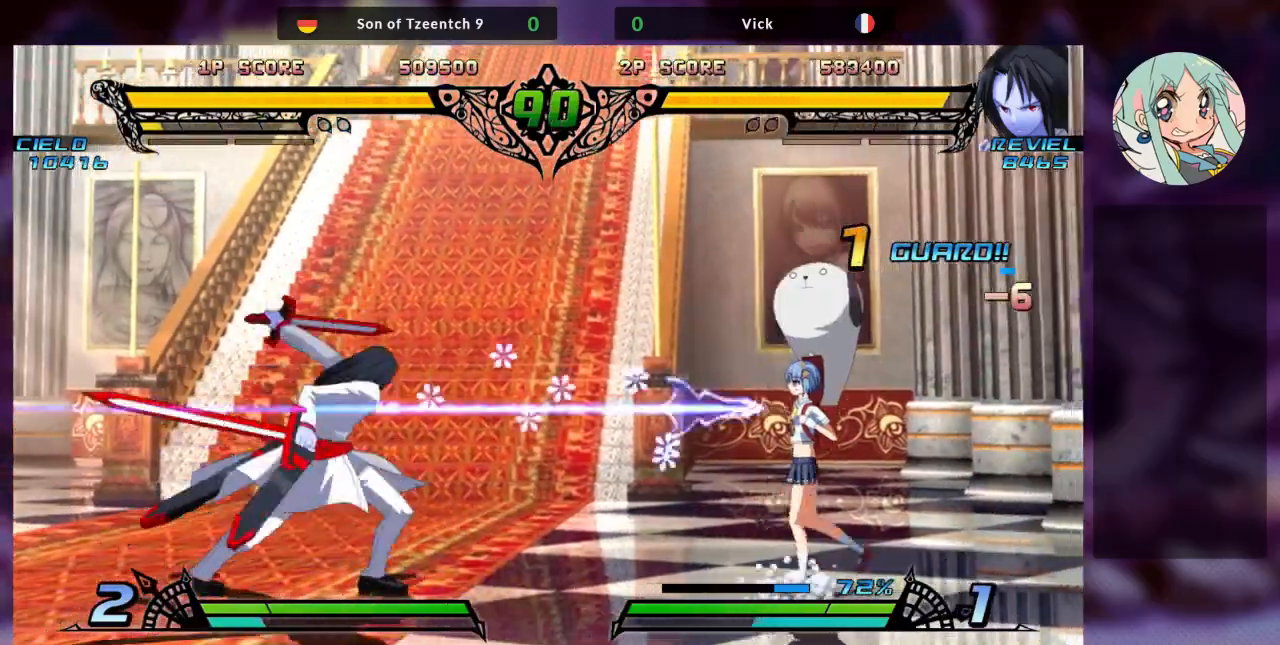
{"dt_ms": 500, "buttons": ["R2"], "left_stick": "center", "events": [[433, "R2", "down"], [467, "R1", "down"], [500, "R1", "up"]]}
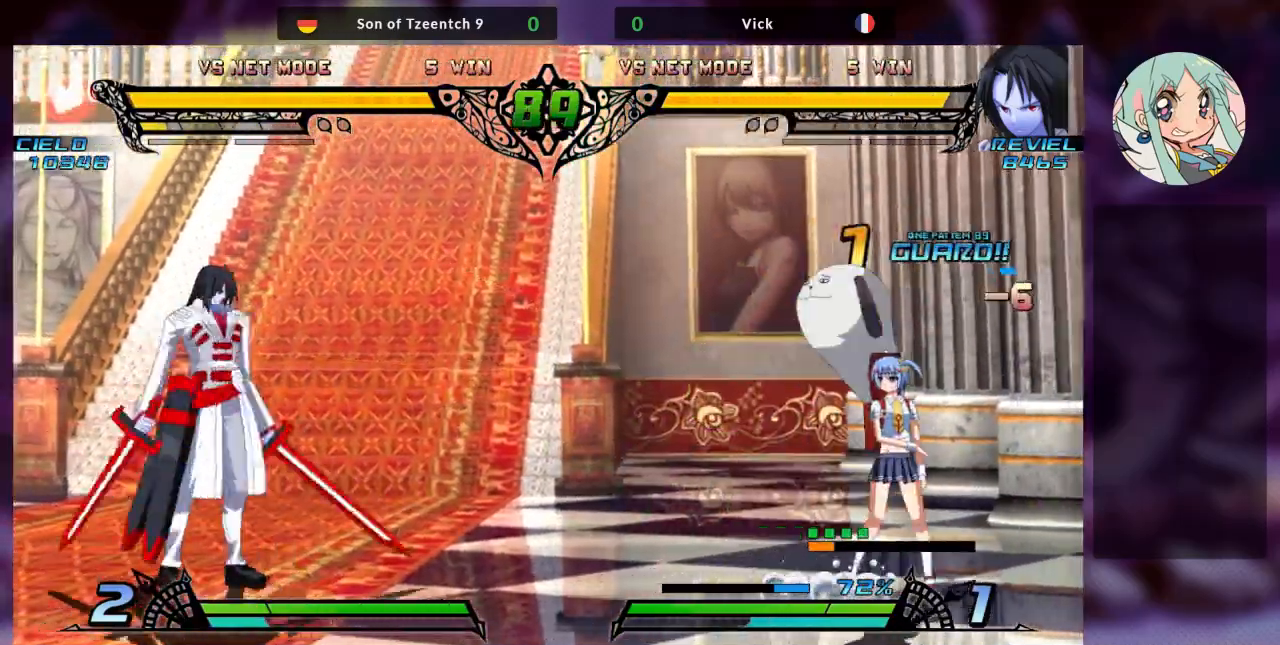
{"dt_ms": 500, "buttons": [], "left_stick": "center", "events": [[100, "R1", "down"], [233, "R1", "up"], [267, "R2", "up"]]}
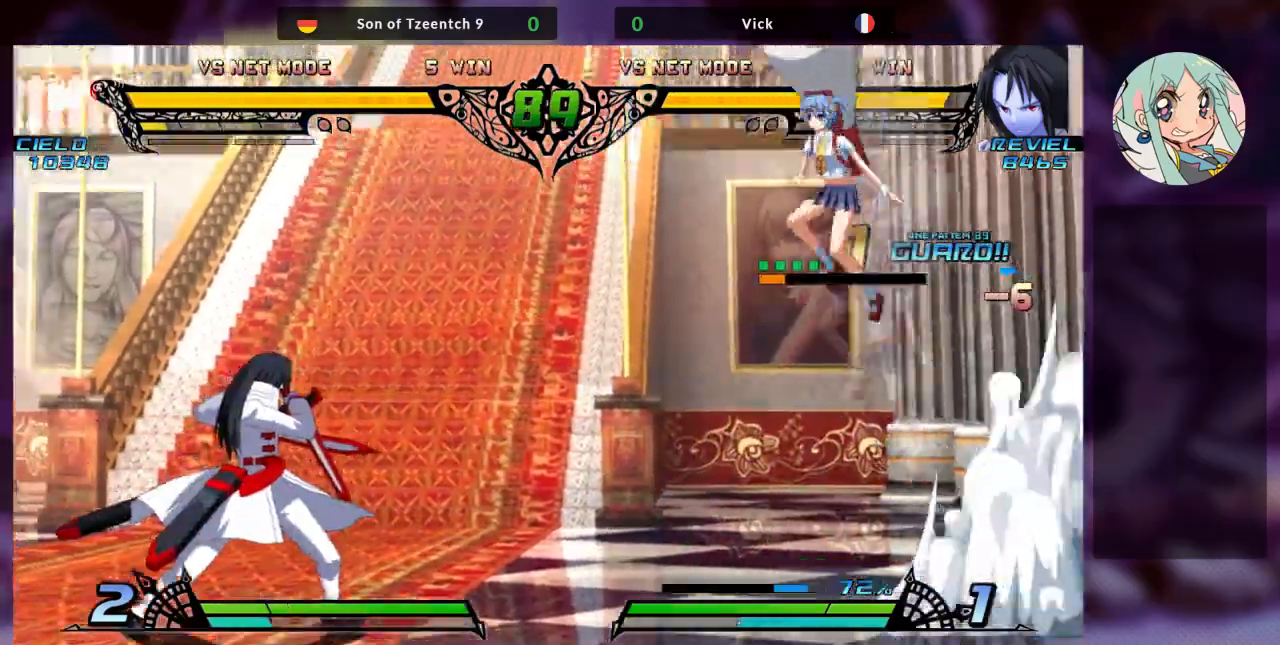
{"dt_ms": 500, "buttons": [], "left_stick": "center", "events": []}
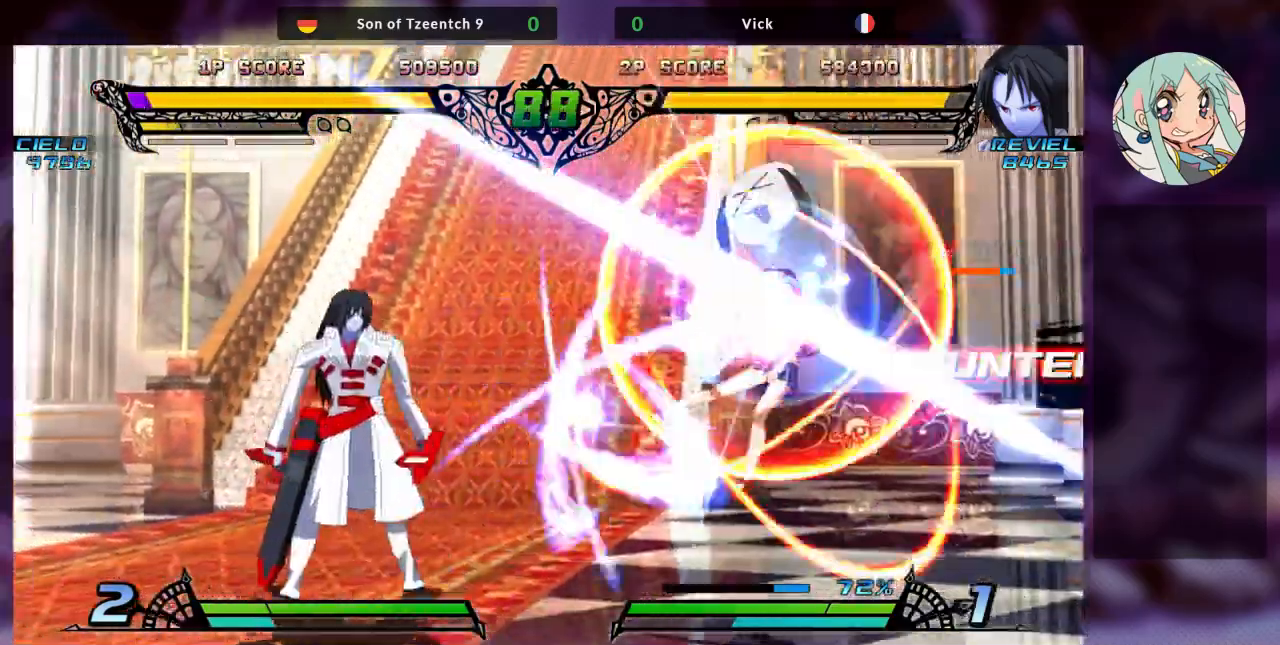
{"dt_ms": 500, "buttons": [], "left_stick": "right", "events": [[200, "left_stick", "right"], [300, "left_stick", "center"], [367, "left_stick", "right"]]}
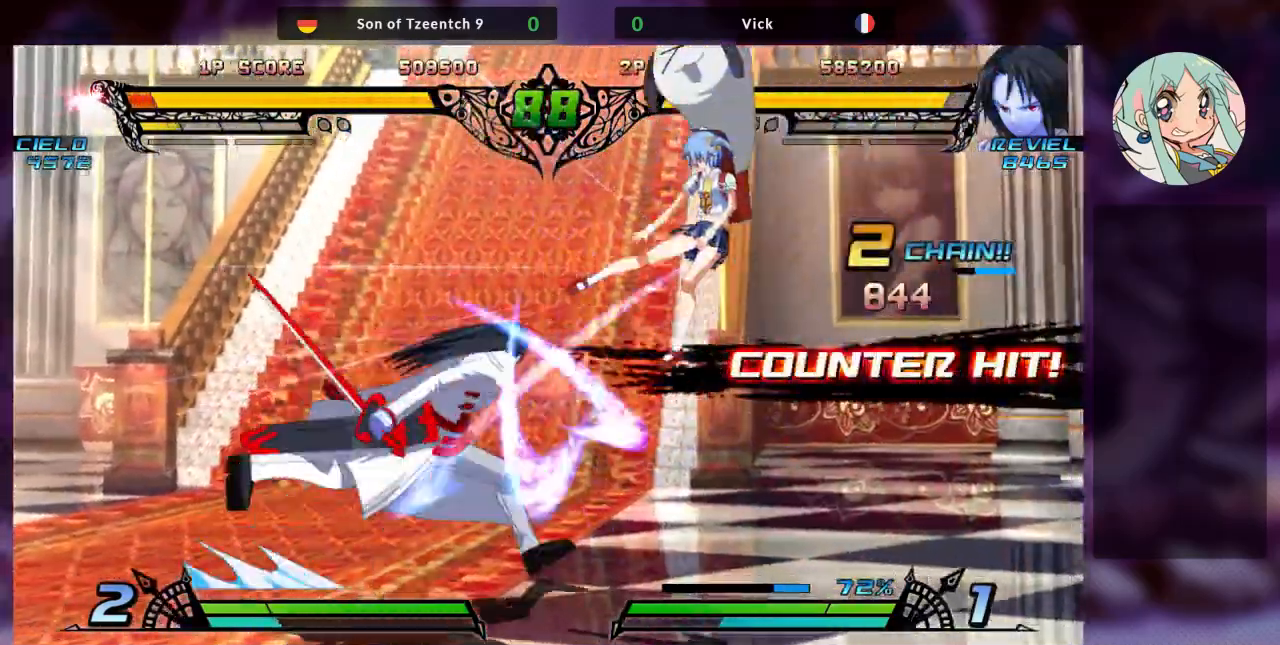
{"dt_ms": 500, "buttons": [], "left_stick": "center", "events": [[67, "left_stick", "up-right"], [200, "SQUARE", "down"], [333, "SQUARE", "up"], [333, "TRIANGLE", "down"], [333, "left_stick", "center"], [467, "TRIANGLE", "up"]]}
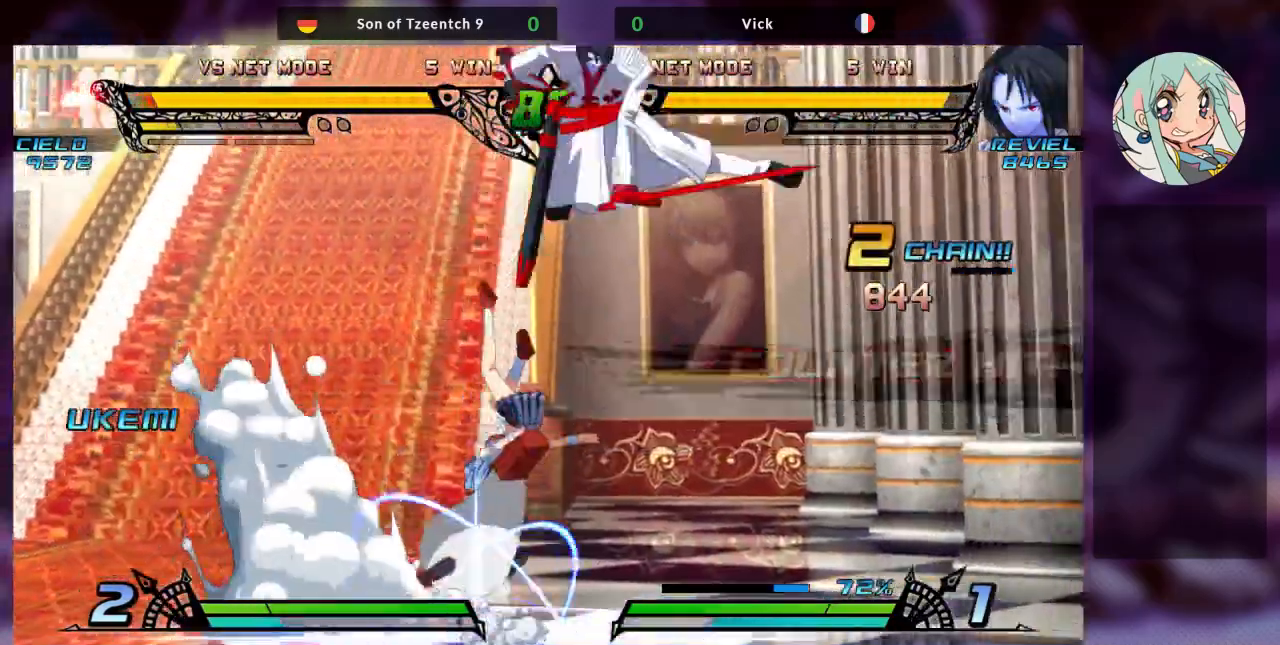
{"dt_ms": 500, "buttons": [], "left_stick": "up-left", "events": [[33, "TRIANGLE", "down"], [167, "TRIANGLE", "up"], [367, "left_stick", "up-left"]]}
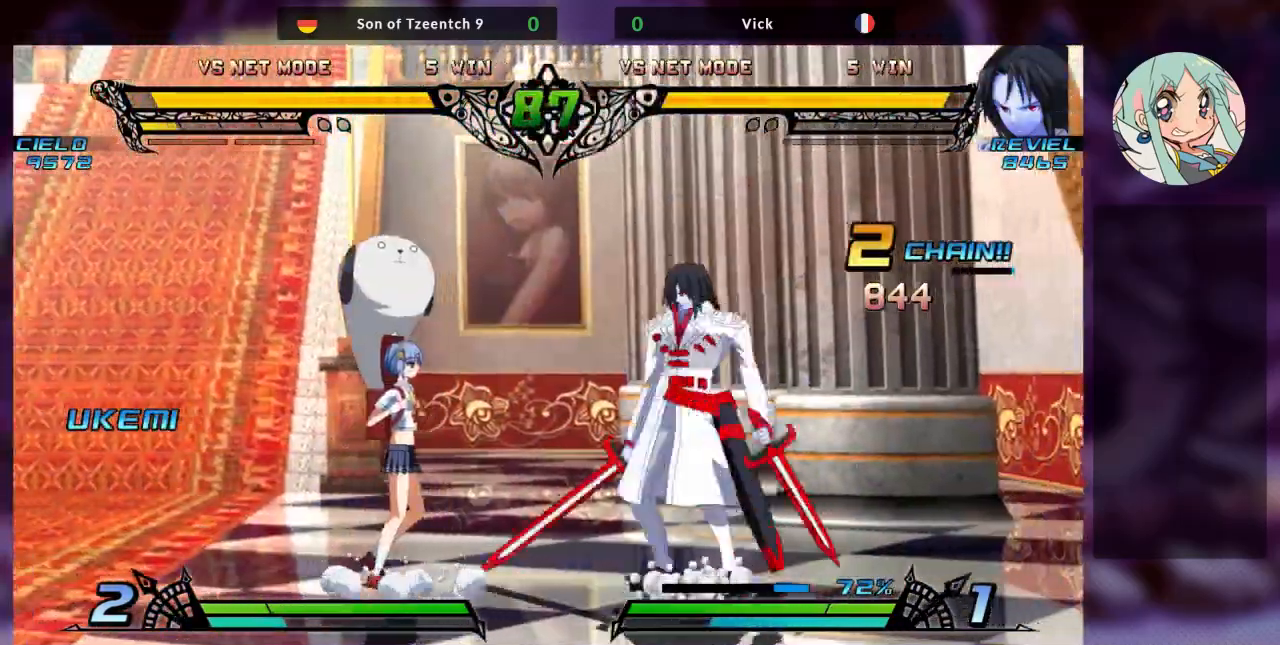
{"dt_ms": 500, "buttons": [], "left_stick": "center", "events": [[200, "left_stick", "center"], [267, "left_stick", "right"], [333, "left_stick", "center"], [400, "left_stick", "right"], [467, "left_stick", "center"]]}
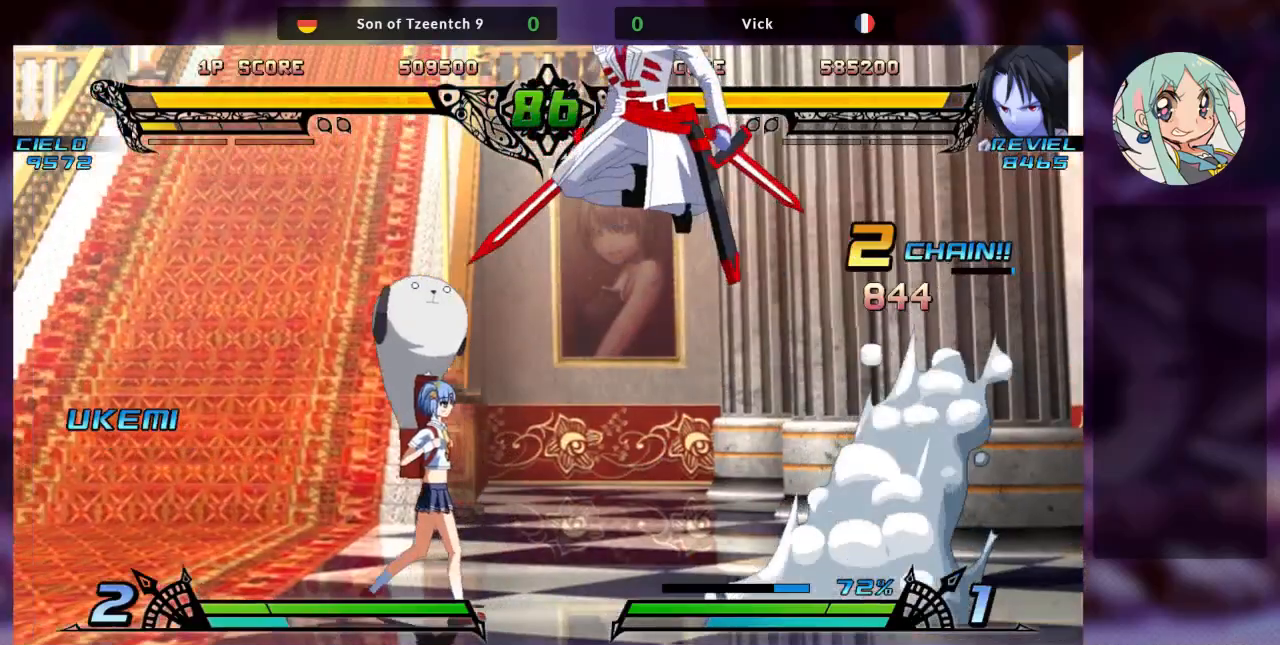
{"dt_ms": 500, "buttons": [], "left_stick": "center"}
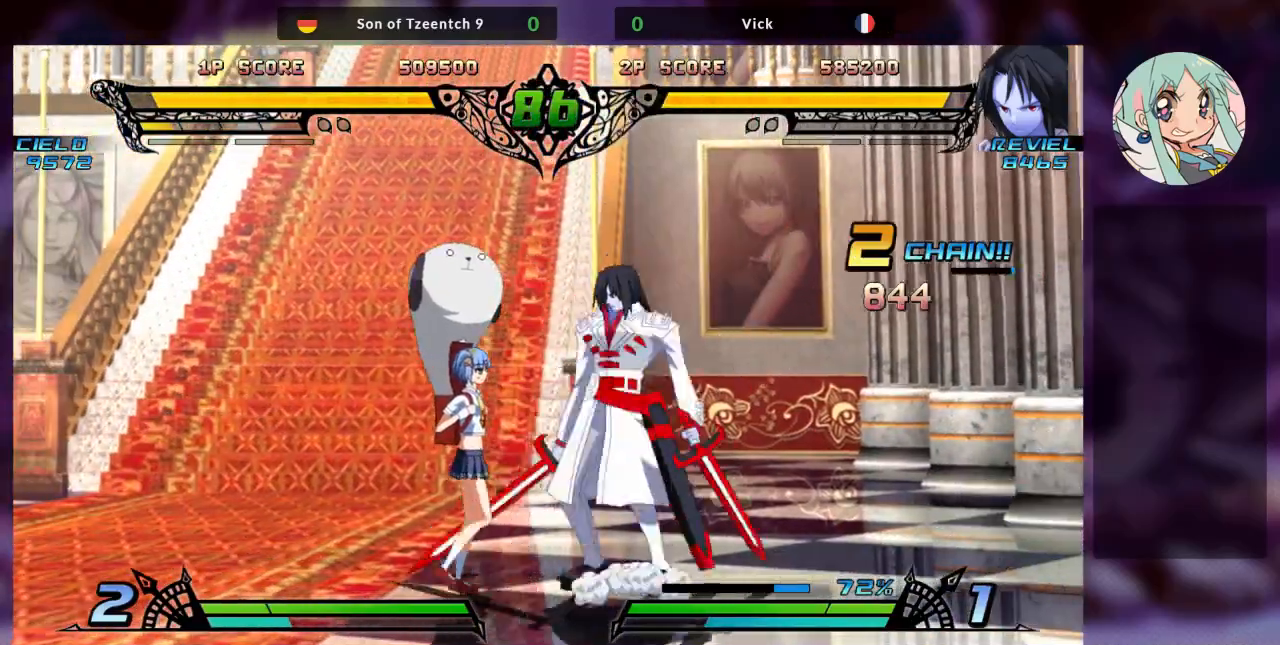
{"dt_ms": 500, "buttons": [], "left_stick": "center", "events": [[67, "left_stick", "right"], [200, "SQUARE", "down"], [333, "SQUARE", "up"], [400, "left_stick", "center"]]}
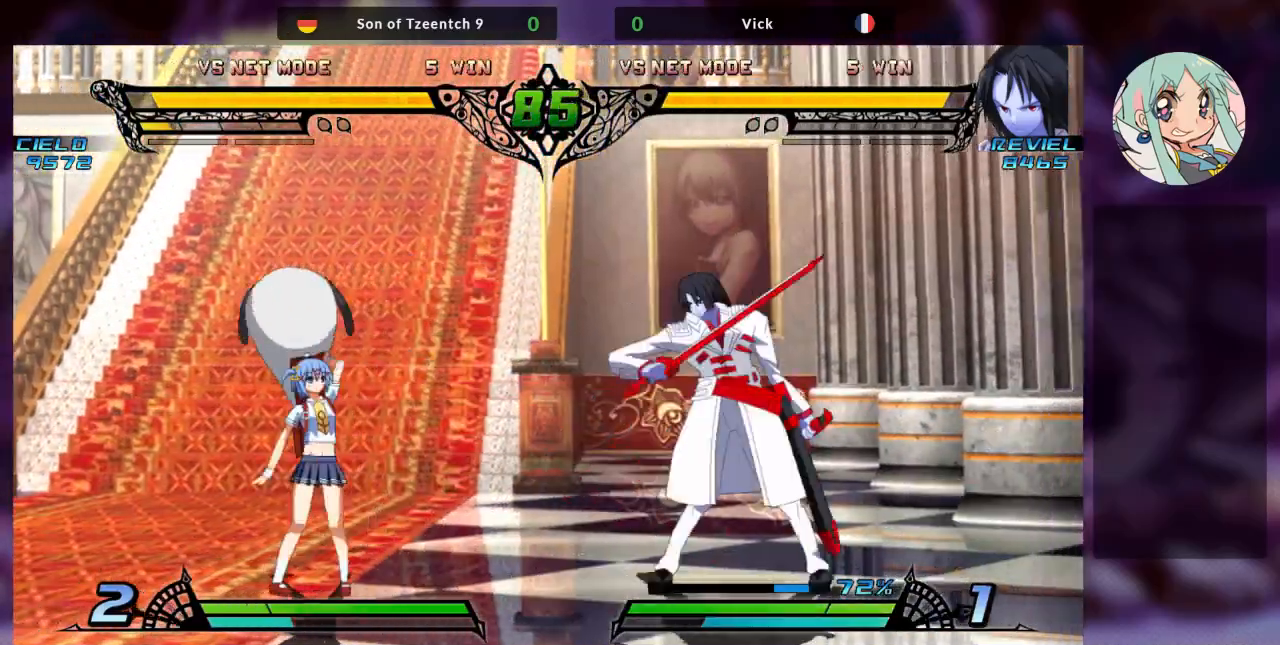
{"dt_ms": 500, "buttons": [], "left_stick": "center", "events": [[67, "left_stick", "up-left"], [267, "left_stick", "right"], [367, "left_stick", "center"], [433, "left_stick", "right"], [500, "left_stick", "center"]]}
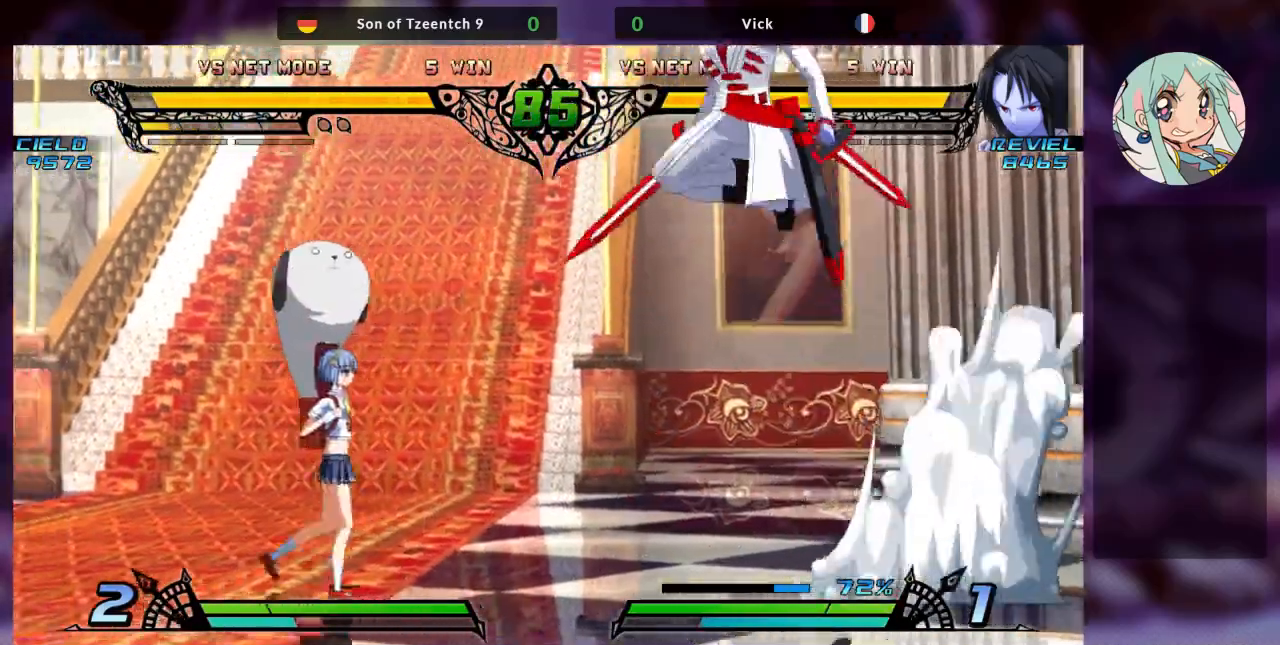
{"dt_ms": 500, "buttons": [], "left_stick": "center", "events": [[67, "left_stick", "right"], [133, "left_stick", "center"], [233, "left_stick", "right"], [300, "left_stick", "center"], [367, "left_stick", "right"], [467, "left_stick", "center"]]}
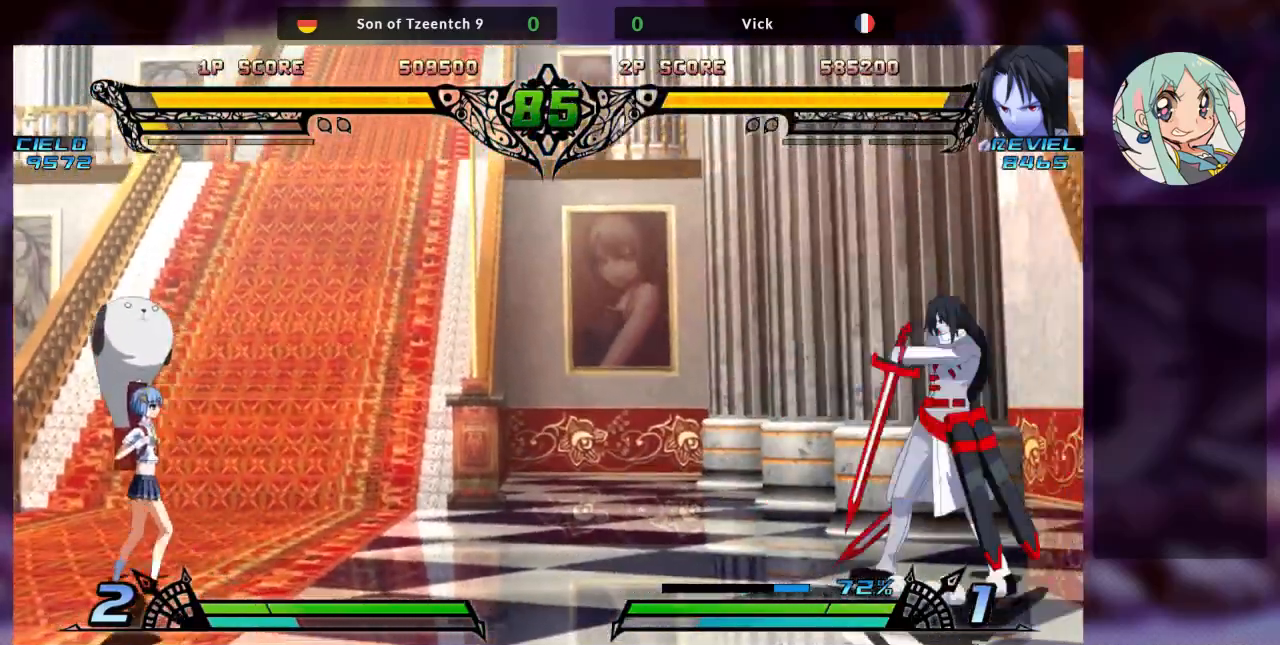
{"dt_ms": 500, "buttons": [], "left_stick": "left", "events": [[133, "left_stick", "up"], [367, "left_stick", "center"], [467, "left_stick", "left"]]}
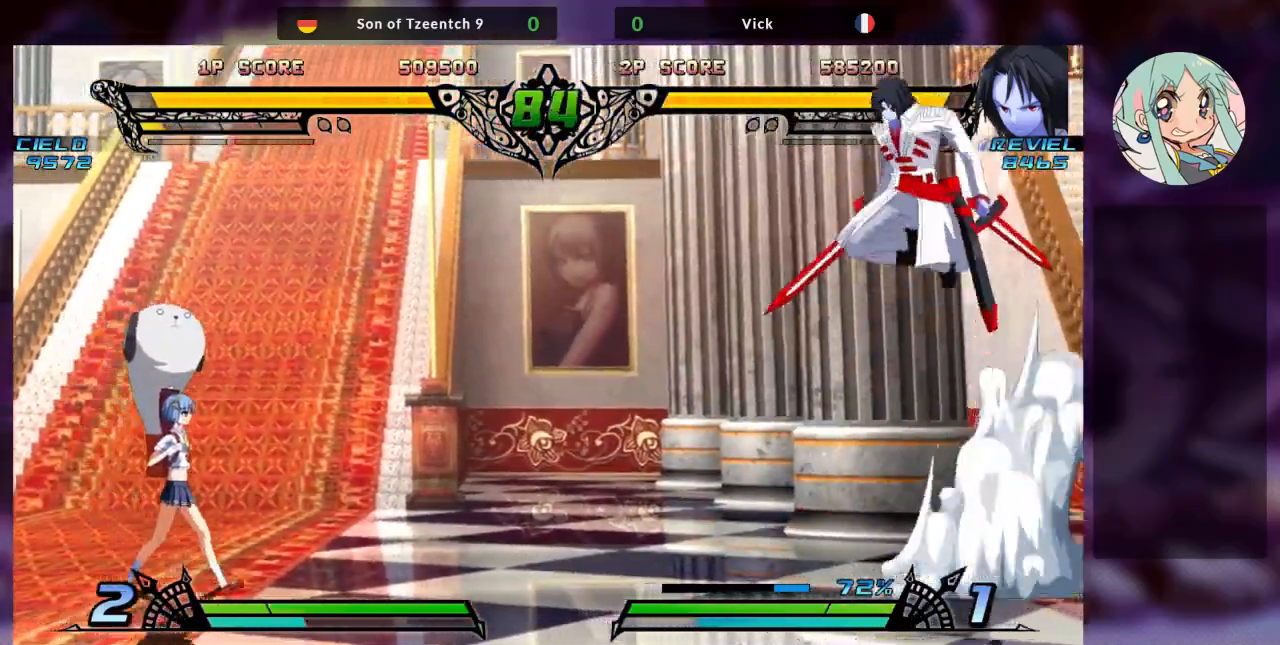
{"dt_ms": 1000, "buttons": ["R1"], "left_stick": "center"}
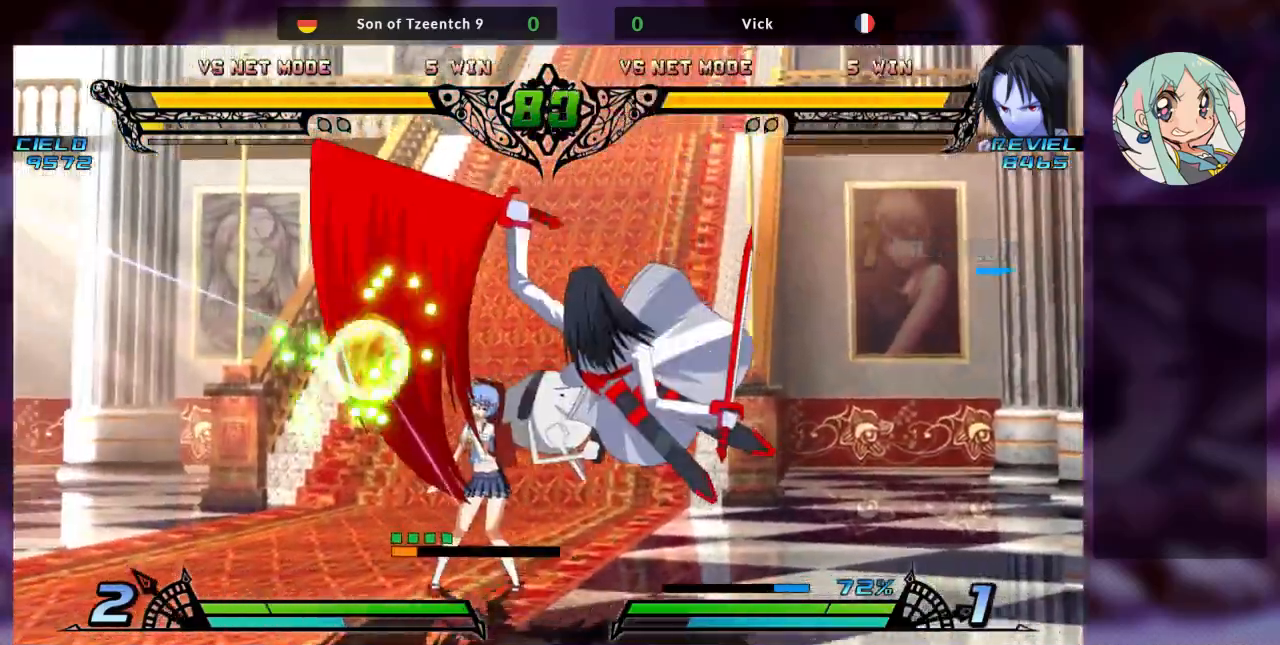
{"dt_ms": 500, "buttons": ["TRIANGLE"], "left_stick": "down-right", "events": [[33, "R1", "up"], [200, "left_stick", "down-right"], [300, "SQUARE", "down"], [433, "SQUARE", "up"], [467, "TRIANGLE", "down"]]}
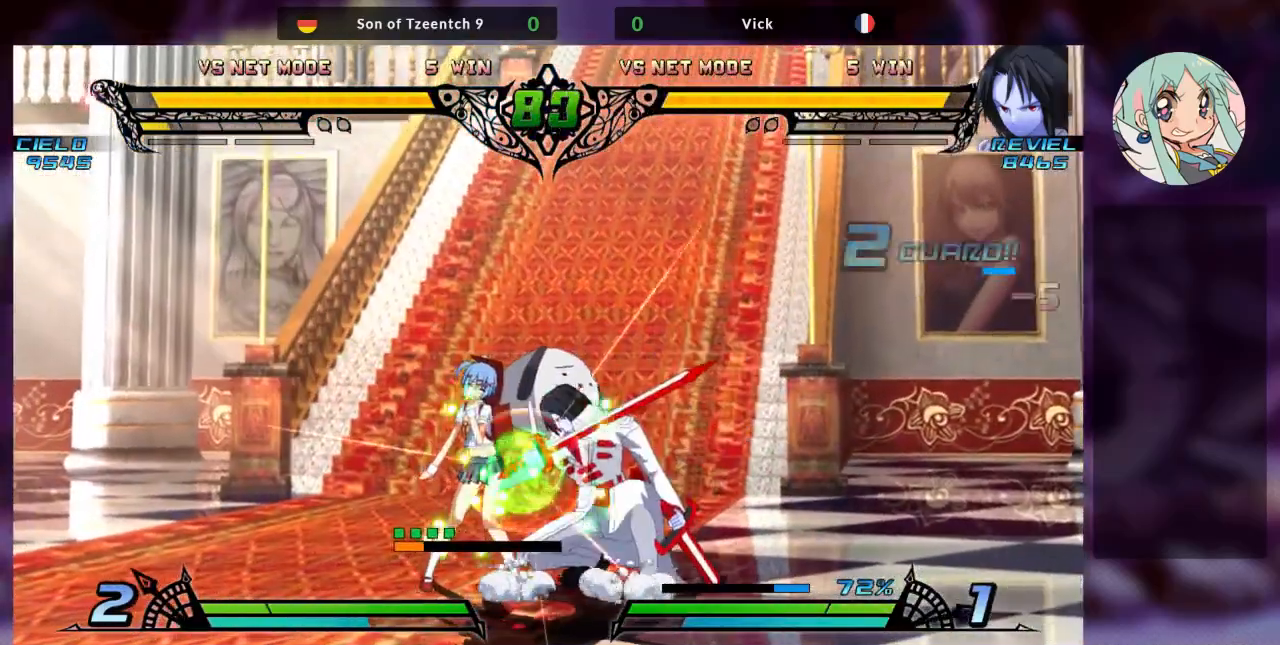
{"dt_ms": 500, "buttons": ["R2"], "left_stick": "center", "events": [[100, "TRIANGLE", "up"], [167, "left_stick", "center"], [267, "R2", "down"], [367, "R2", "up"], [433, "R2", "down"]]}
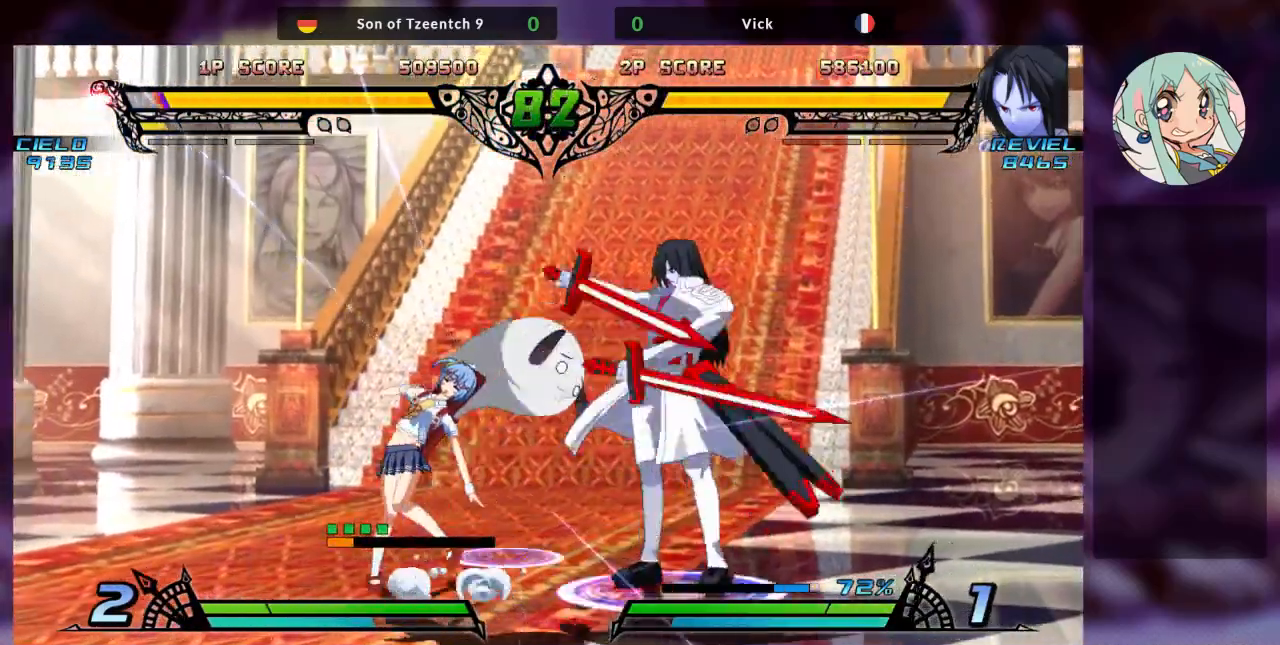
{"dt_ms": 500, "buttons": ["SQUARE"], "left_stick": "center", "events": [[33, "R2", "up"], [167, "SQUARE", "down"], [300, "SQUARE", "up"], [400, "R2", "down"], [433, "SQUARE", "down"], [467, "R2", "up"]]}
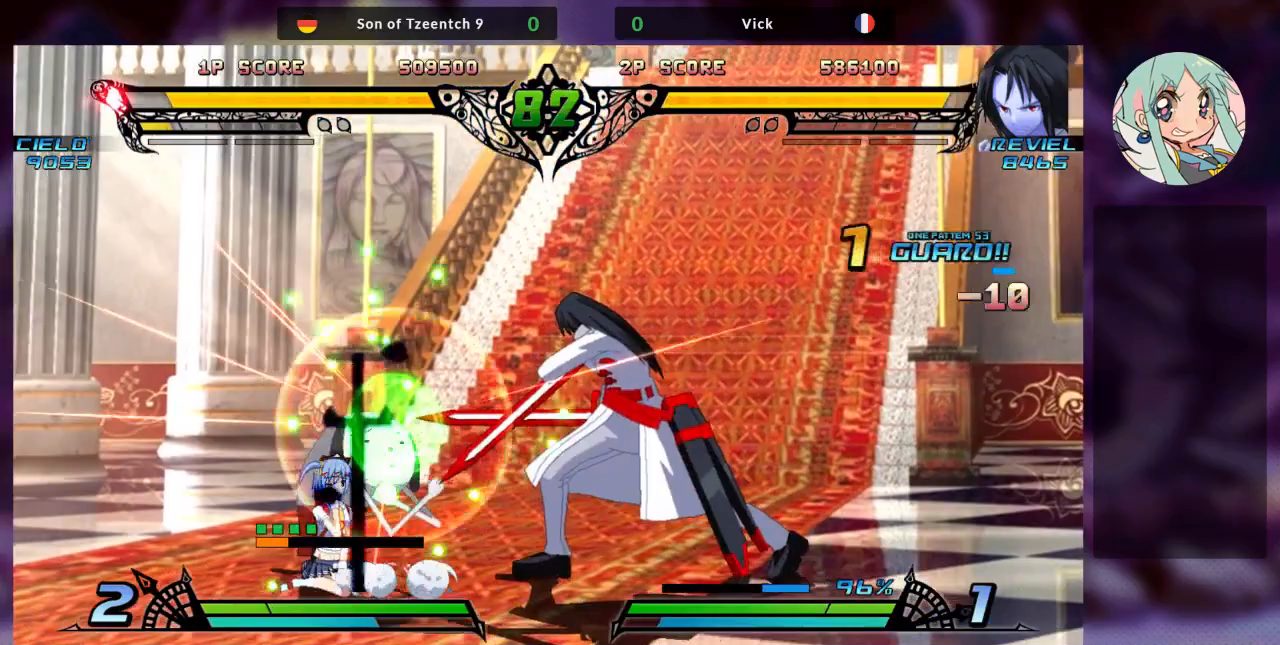
{"dt_ms": 500, "buttons": [], "left_stick": "left", "events": [[100, "SQUARE", "up"], [267, "left_stick", "left"], [367, "left_stick", "center"], [433, "left_stick", "left"]]}